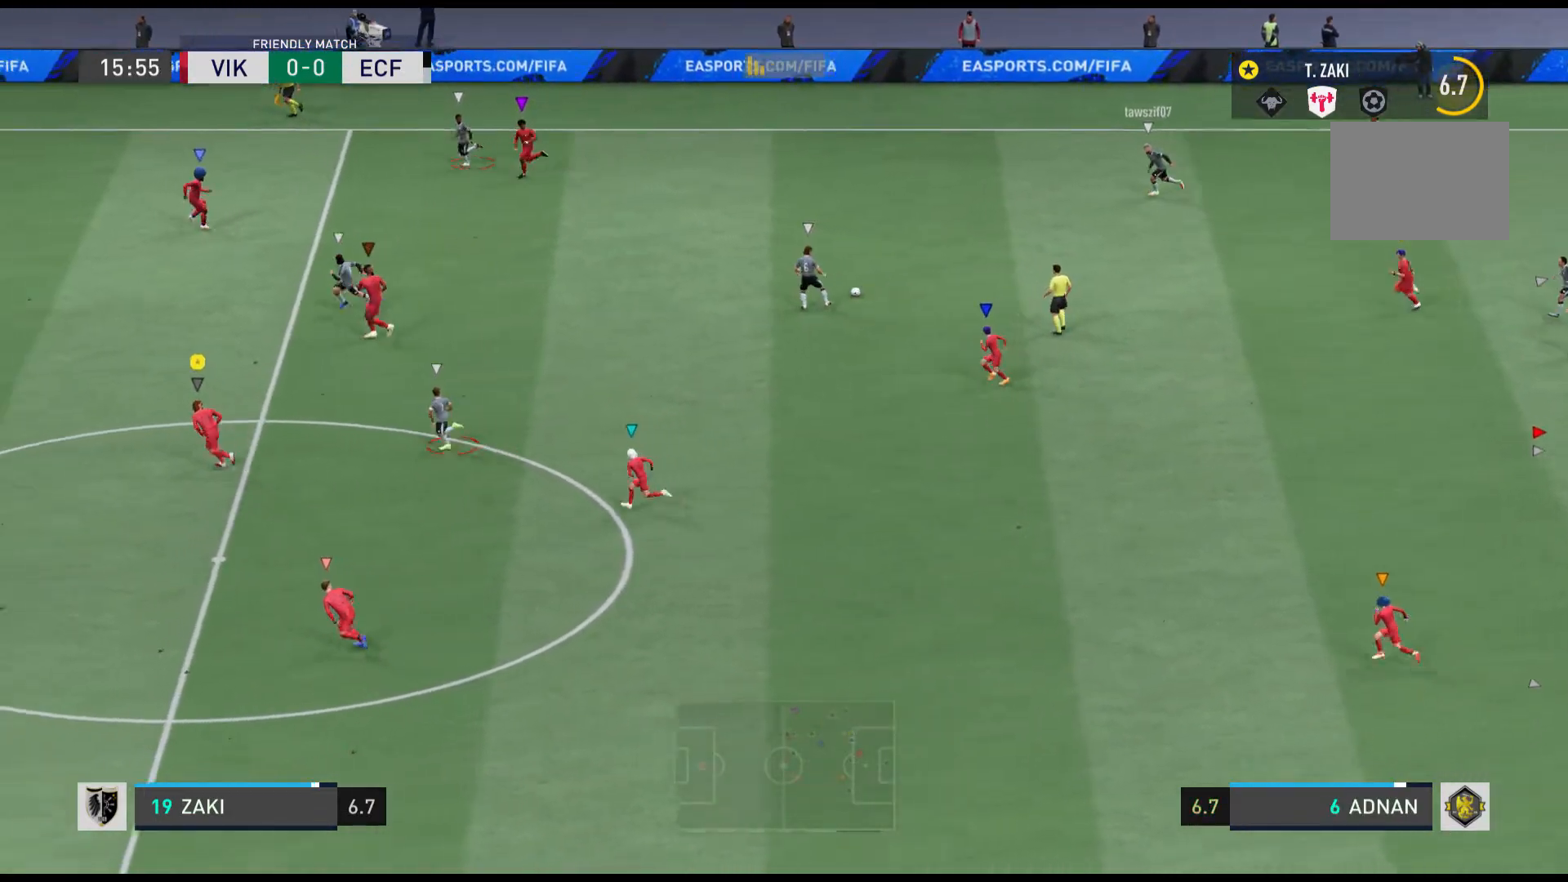
Gameplay with a controller (Xbox layout); each line is a JSON object with the inputs held at the frame after it. "events" lists button and stick changes between this image and that frame as [ms after this image, input, new state], when the widget could be followed in between. Not read: L3 R2 R3 right_stick.
{"buttons": ["R1"], "left_stick": "up-left", "events": [[33, "R1", "down"]]}
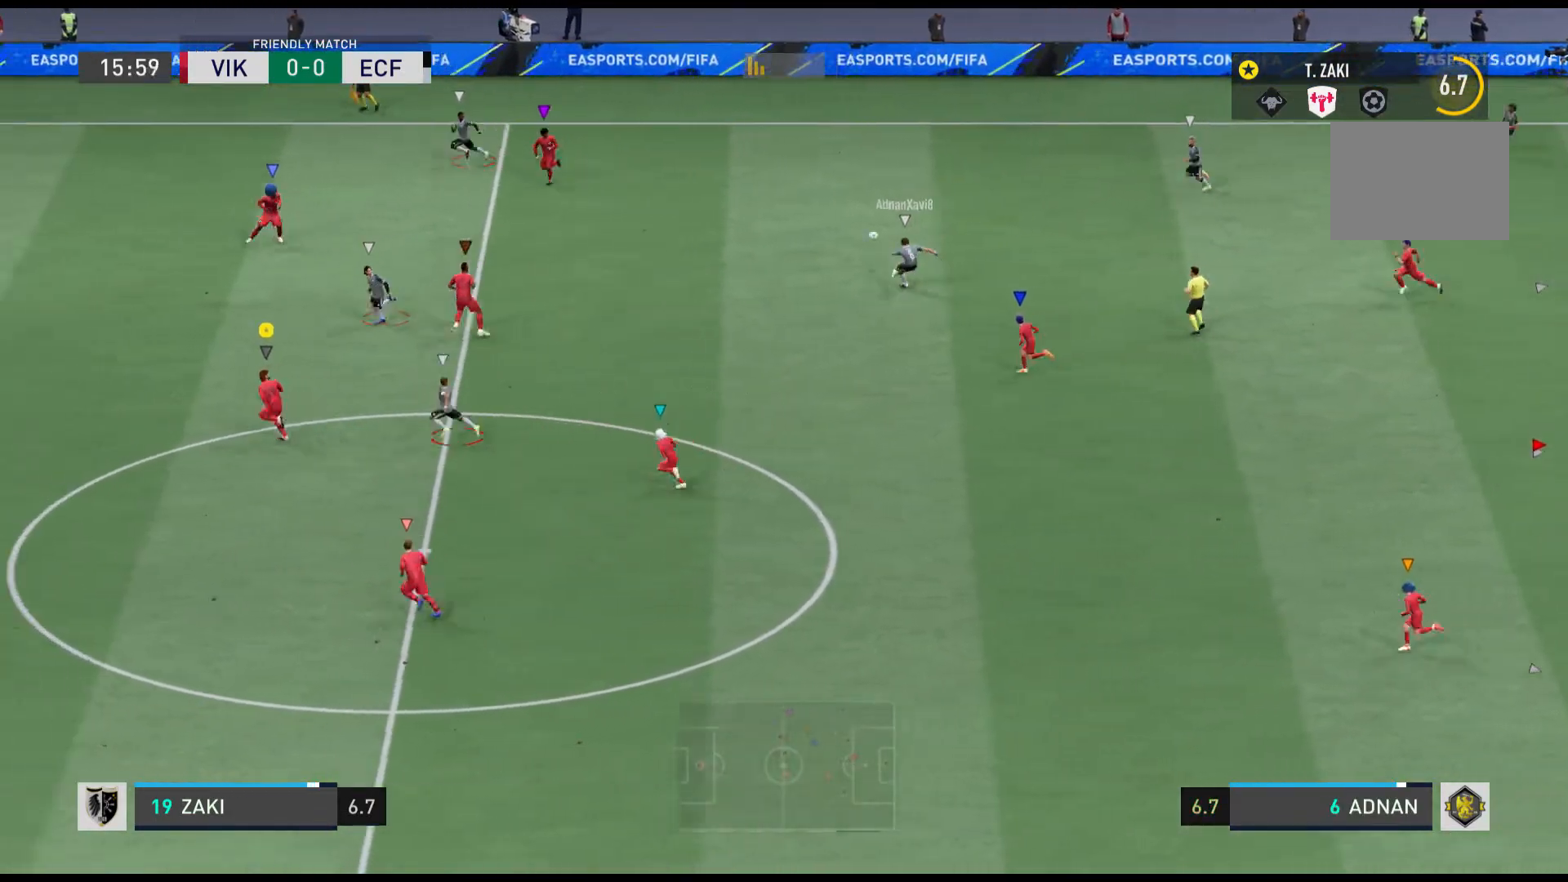
{"buttons": ["R1"], "left_stick": "left", "events": [[33, "left_stick", "left"]]}
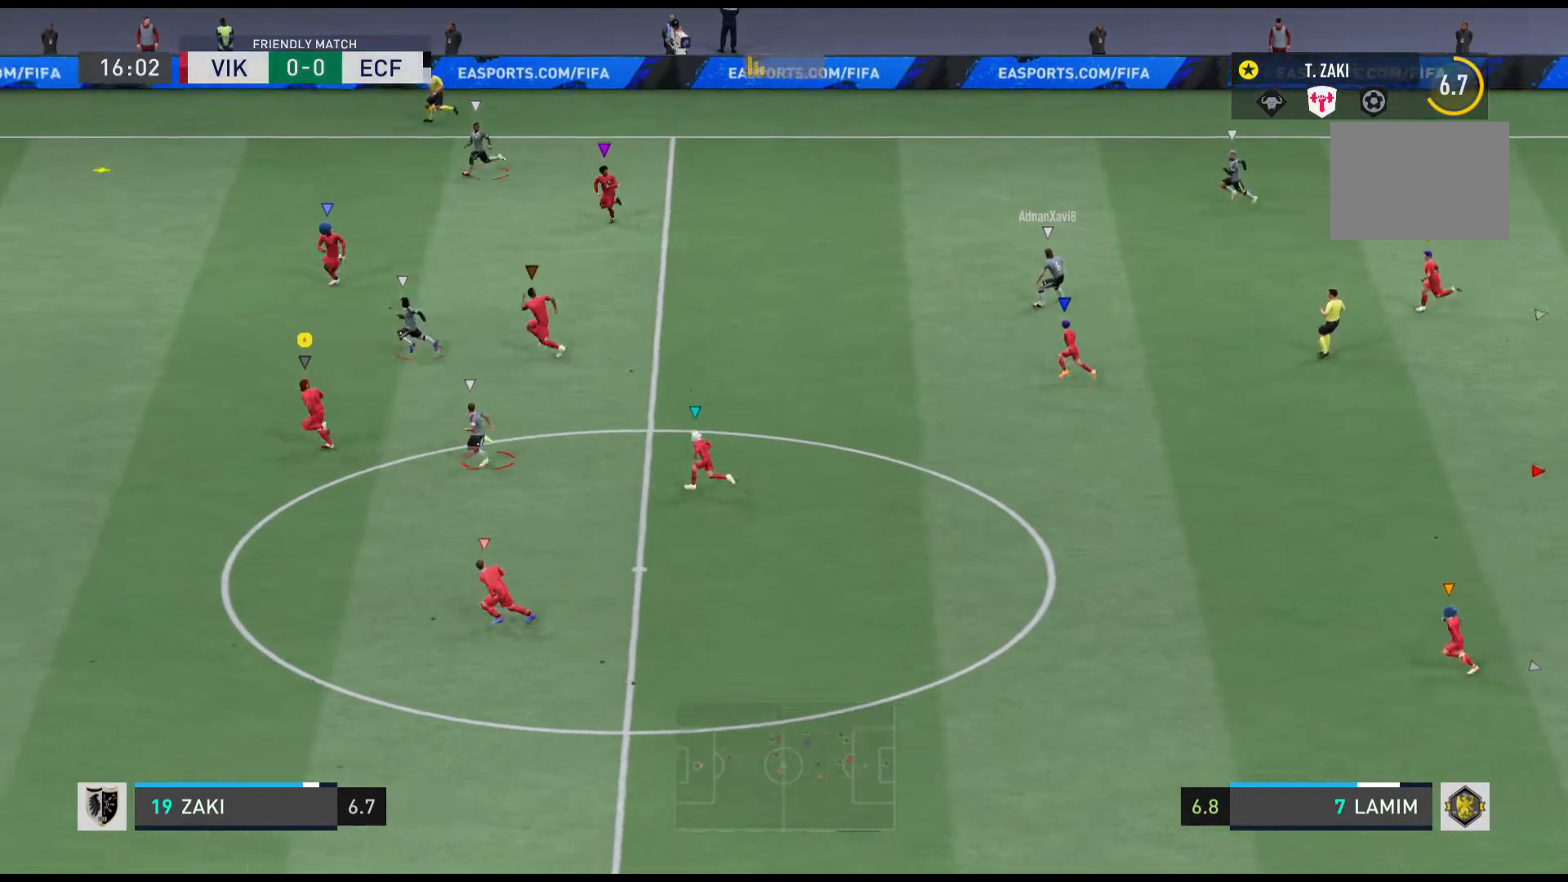
{"buttons": ["R1"], "left_stick": "left", "events": []}
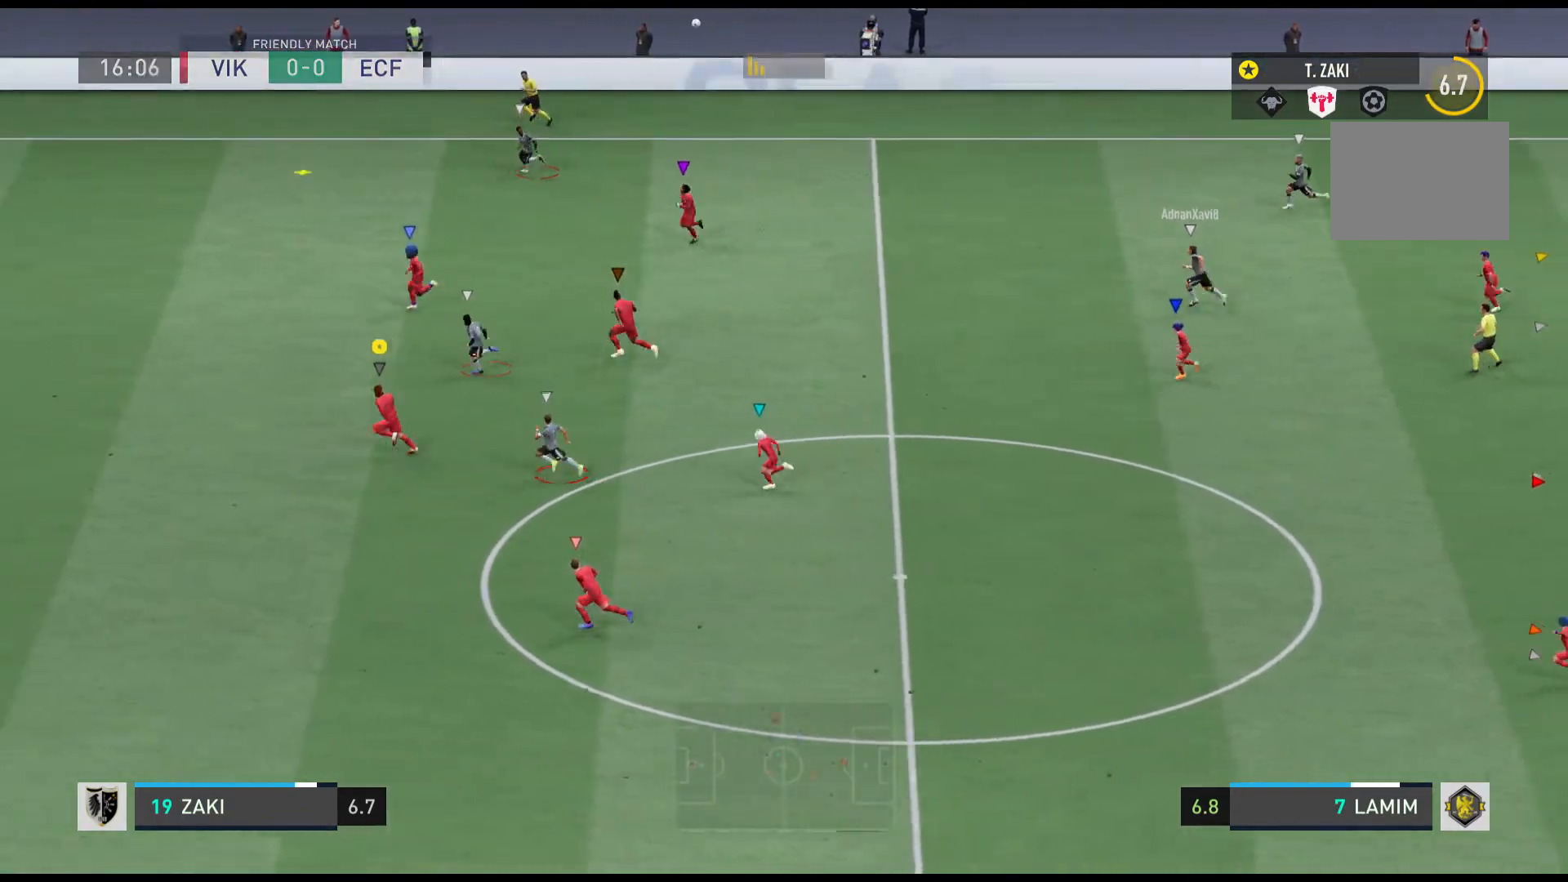
{"buttons": ["R1"], "left_stick": "left", "events": []}
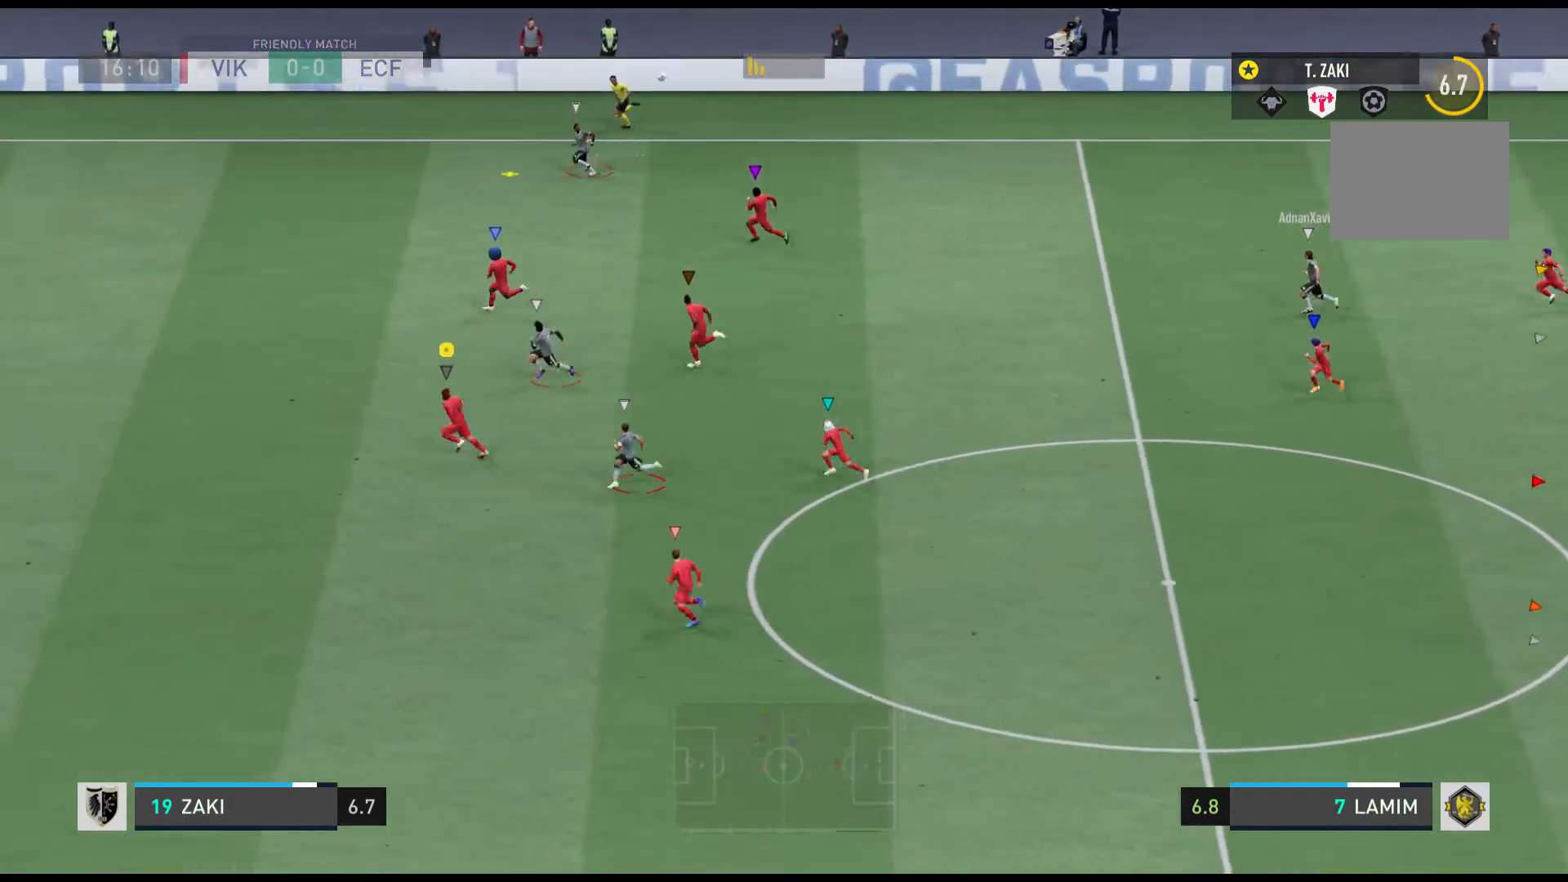
{"buttons": ["R1"], "left_stick": "left", "events": []}
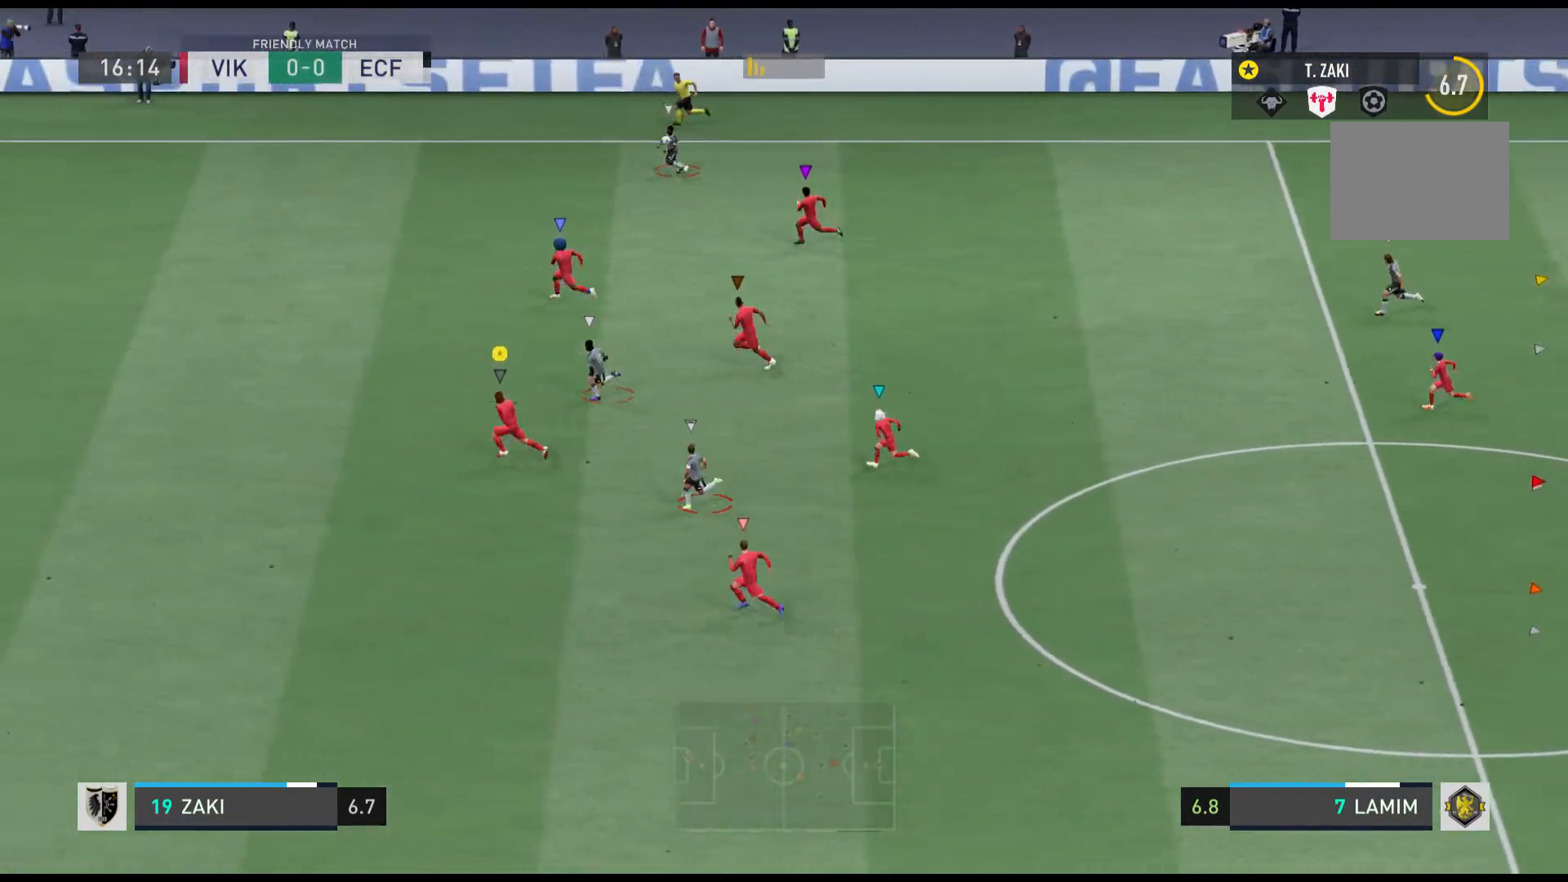
{"buttons": ["R1"], "left_stick": "left", "events": []}
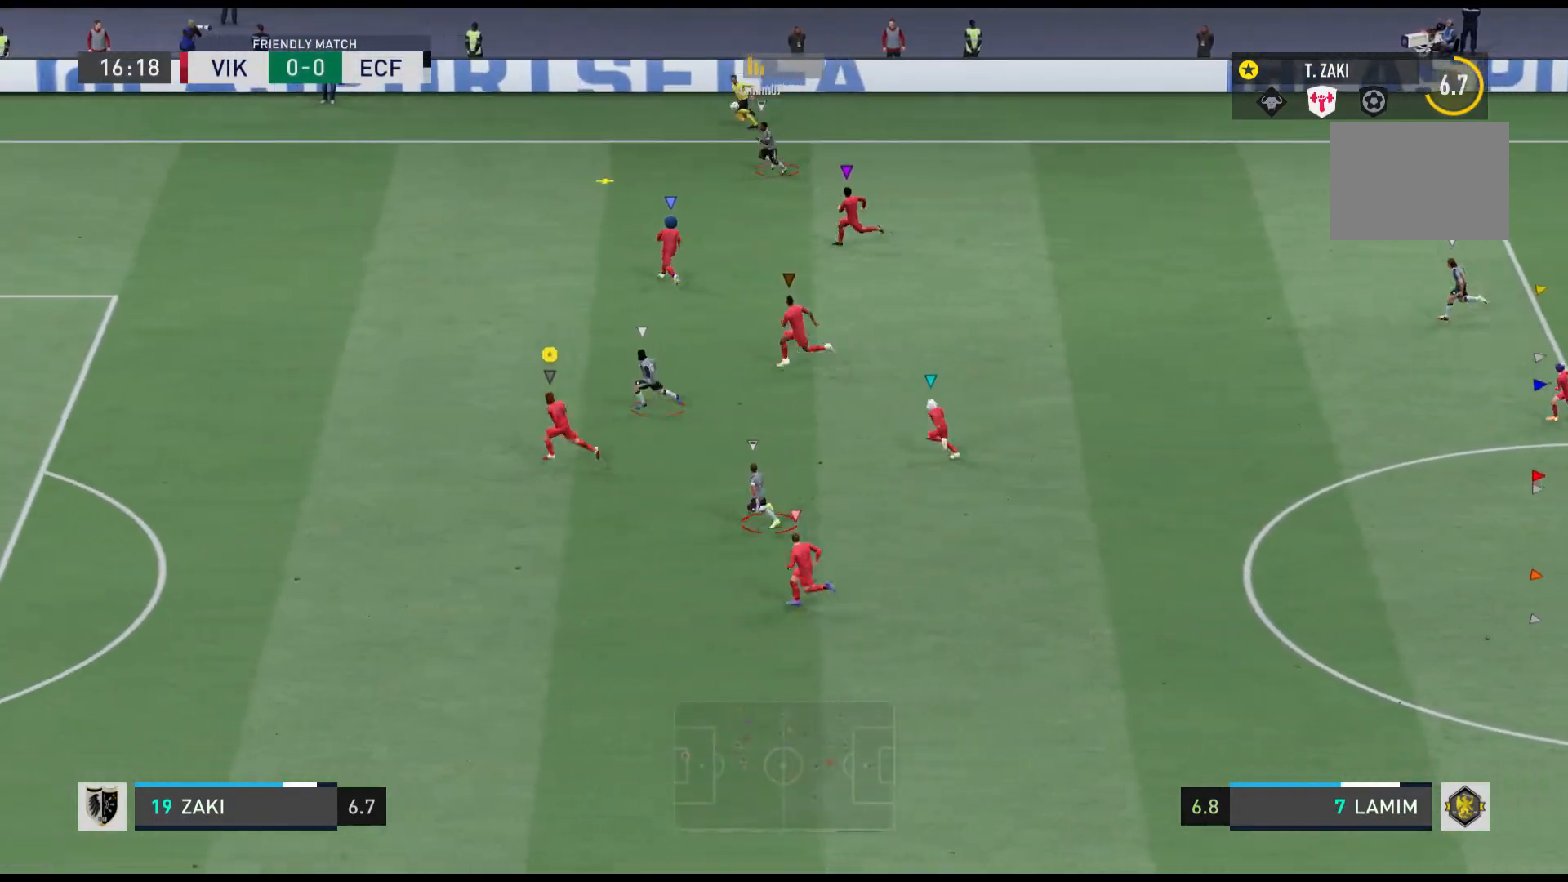
{"buttons": [], "left_stick": "left", "events": [[166, "R1", "up"]]}
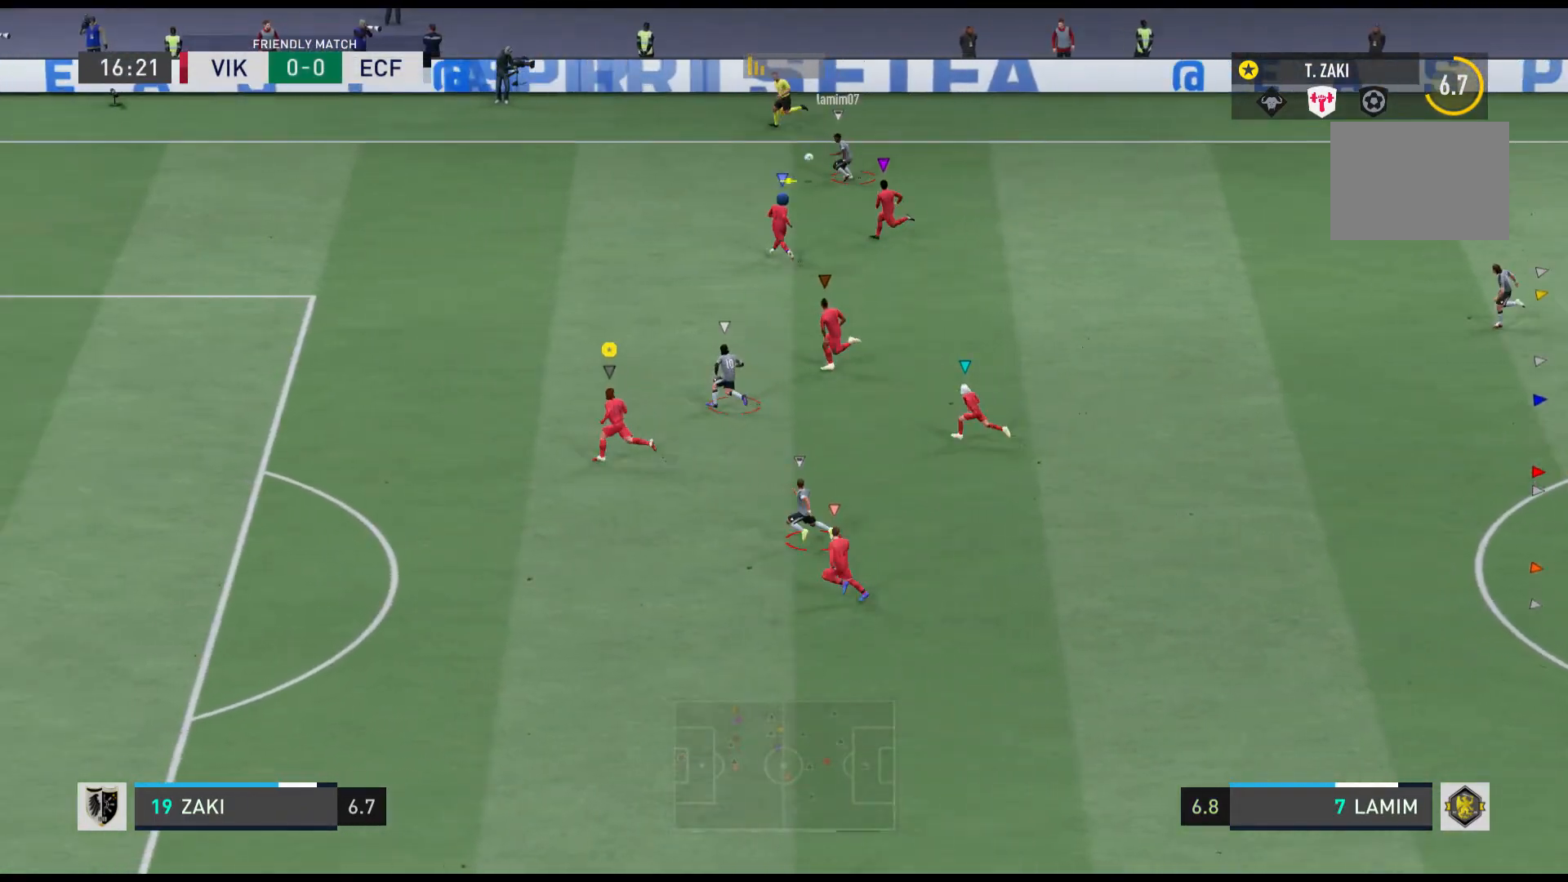
{"buttons": [], "left_stick": "left", "events": [[134, "R1", "down"], [234, "R1", "up"]]}
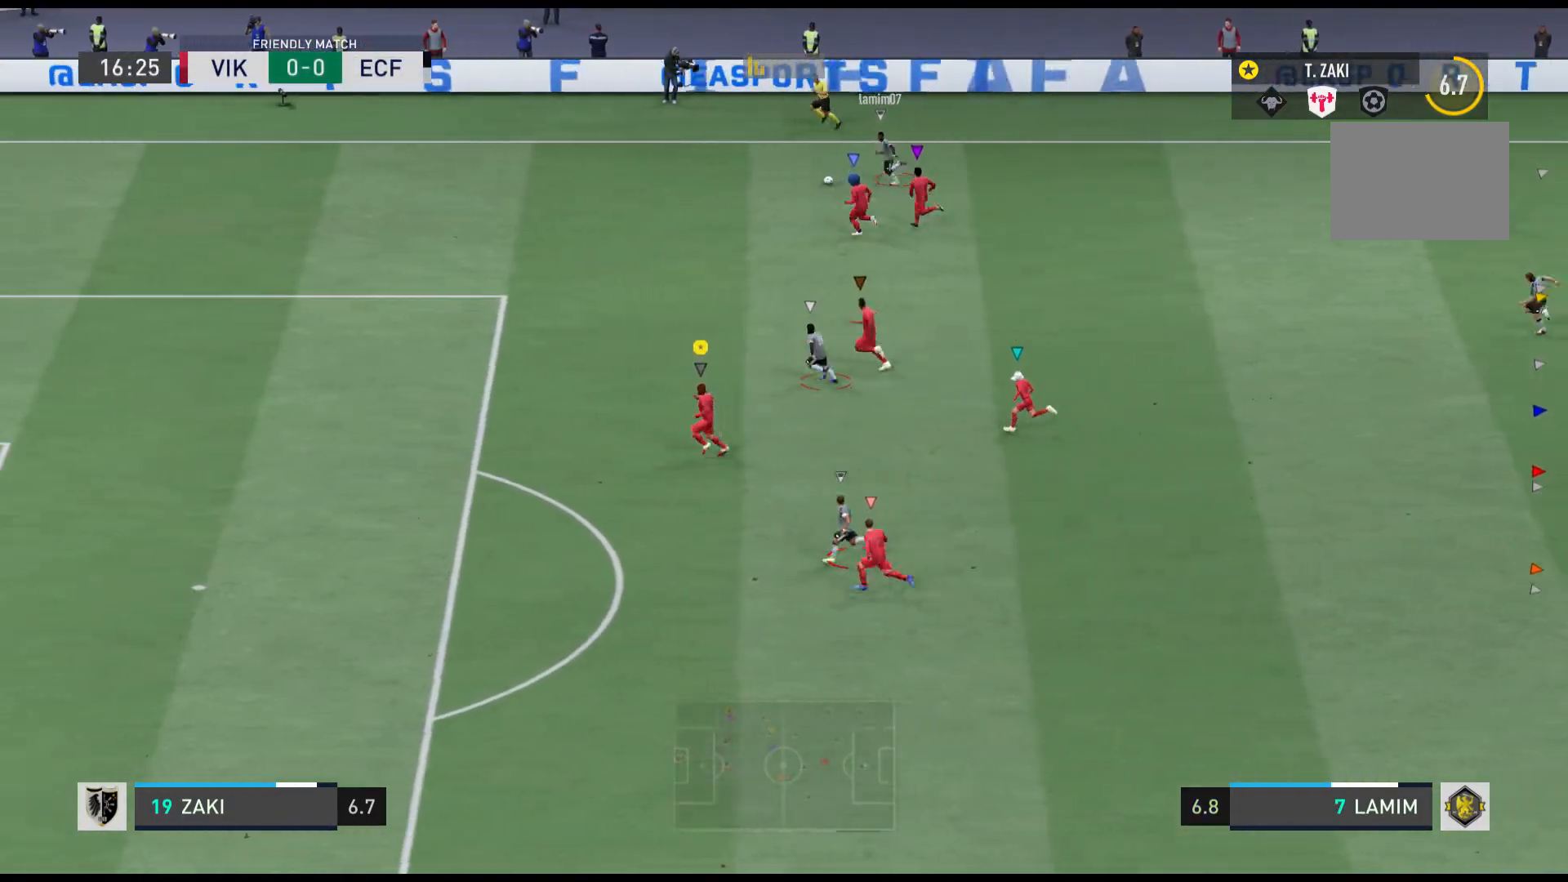
{"buttons": ["R1"], "left_stick": "left", "events": [[266, "R1", "down"], [367, "left_stick", "up-left"], [500, "left_stick", "left"]]}
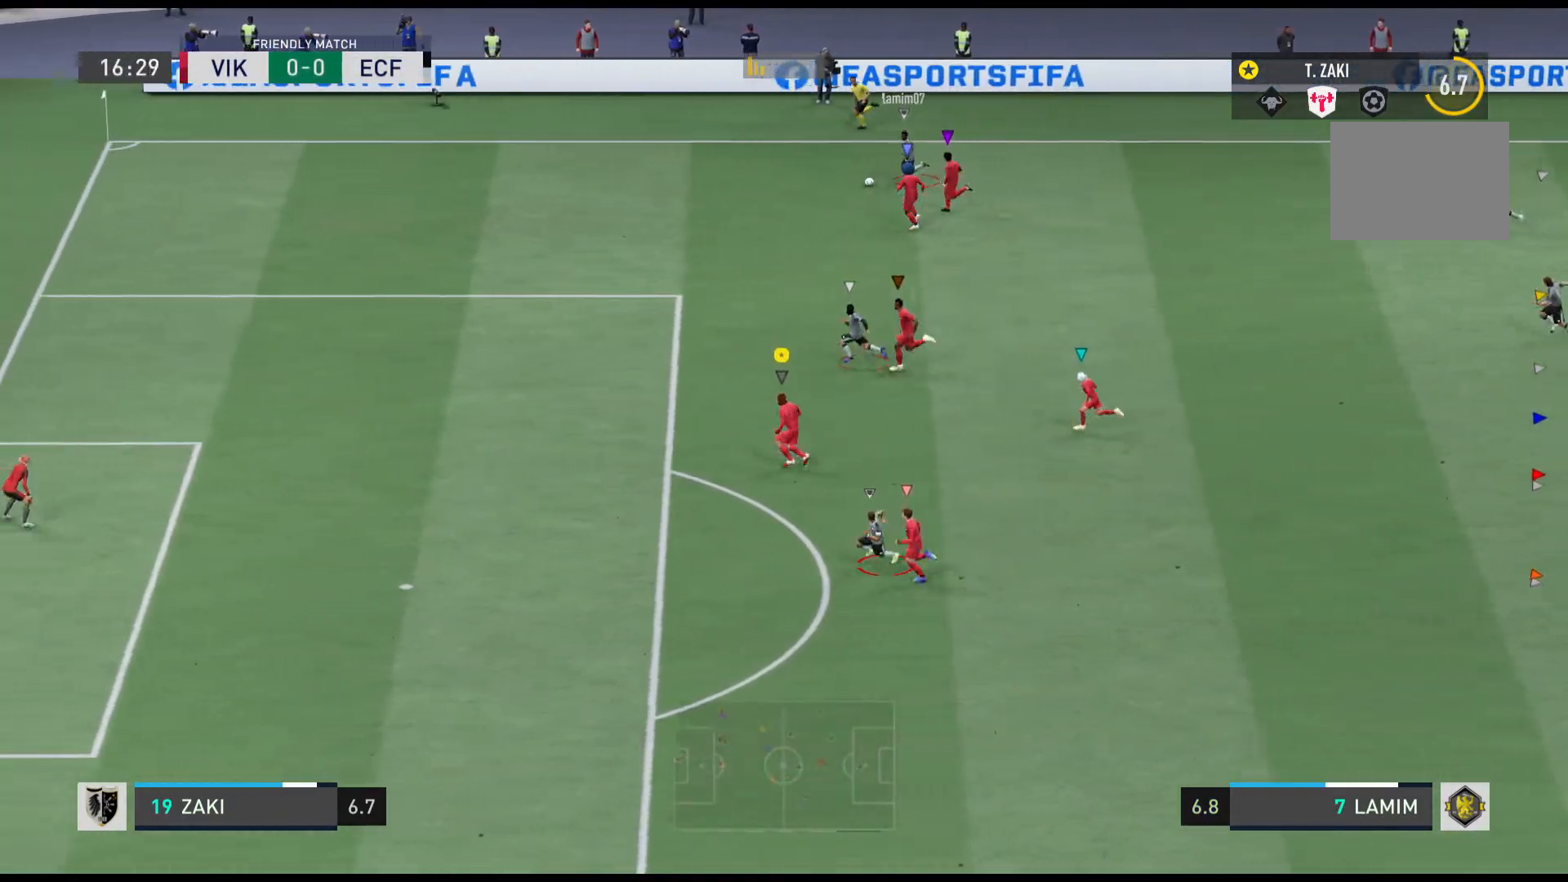
{"buttons": ["R1"], "left_stick": "left", "events": [[200, "left_stick", "up-left"], [467, "left_stick", "left"]]}
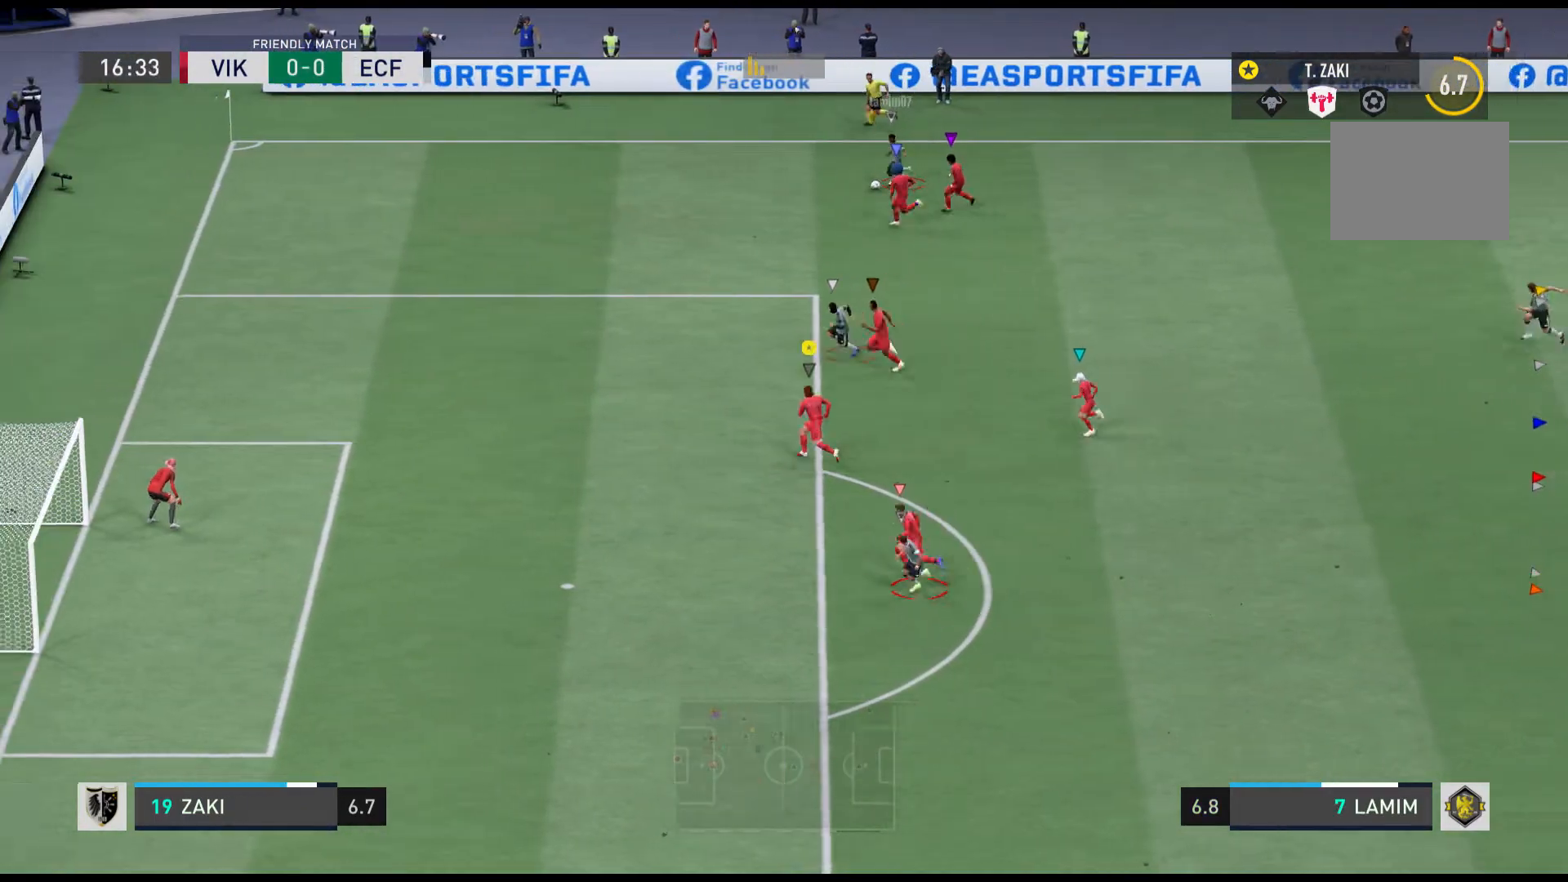
{"buttons": ["R1"], "left_stick": "left", "events": []}
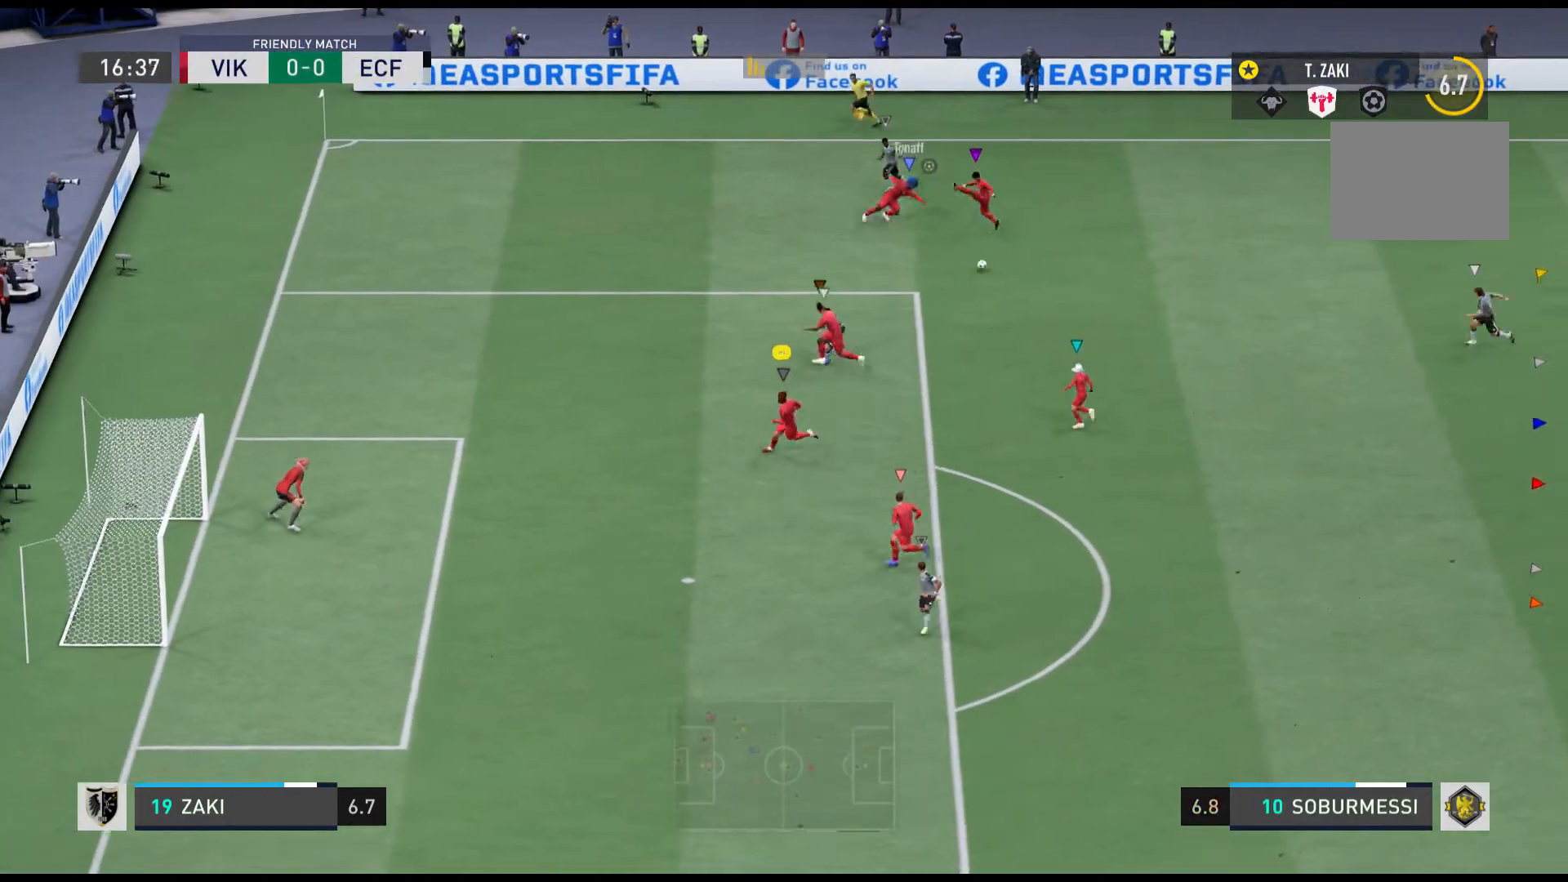
{"buttons": [], "left_stick": "down", "events": [[300, "left_stick", "down-left"], [467, "R1", "up"], [501, "left_stick", "down"]]}
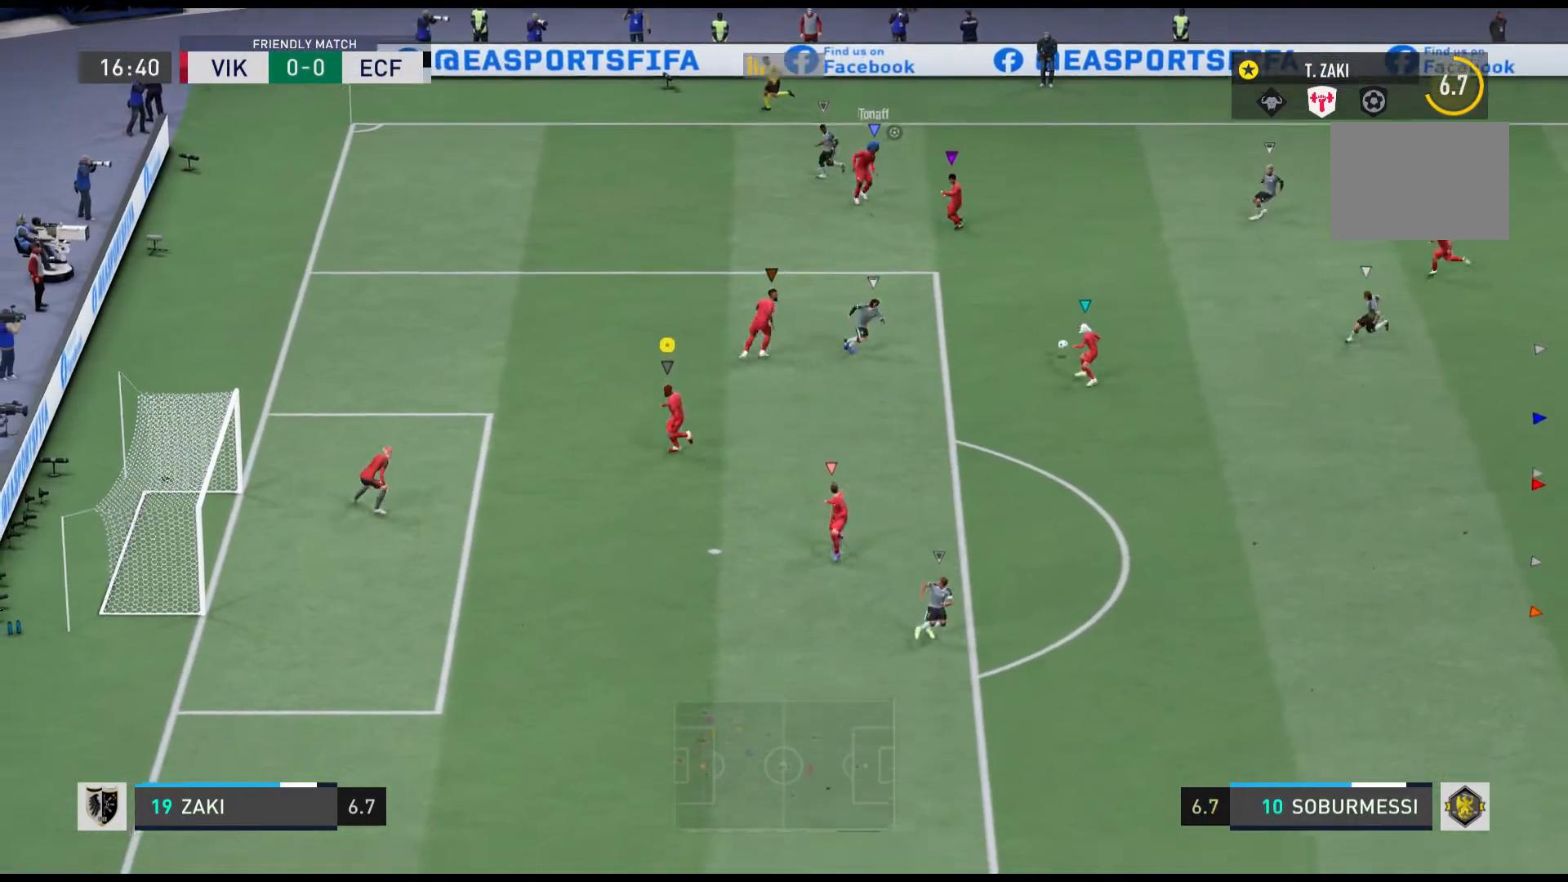
{"buttons": [], "left_stick": "down-right", "events": [[33, "left_stick", "down-right"]]}
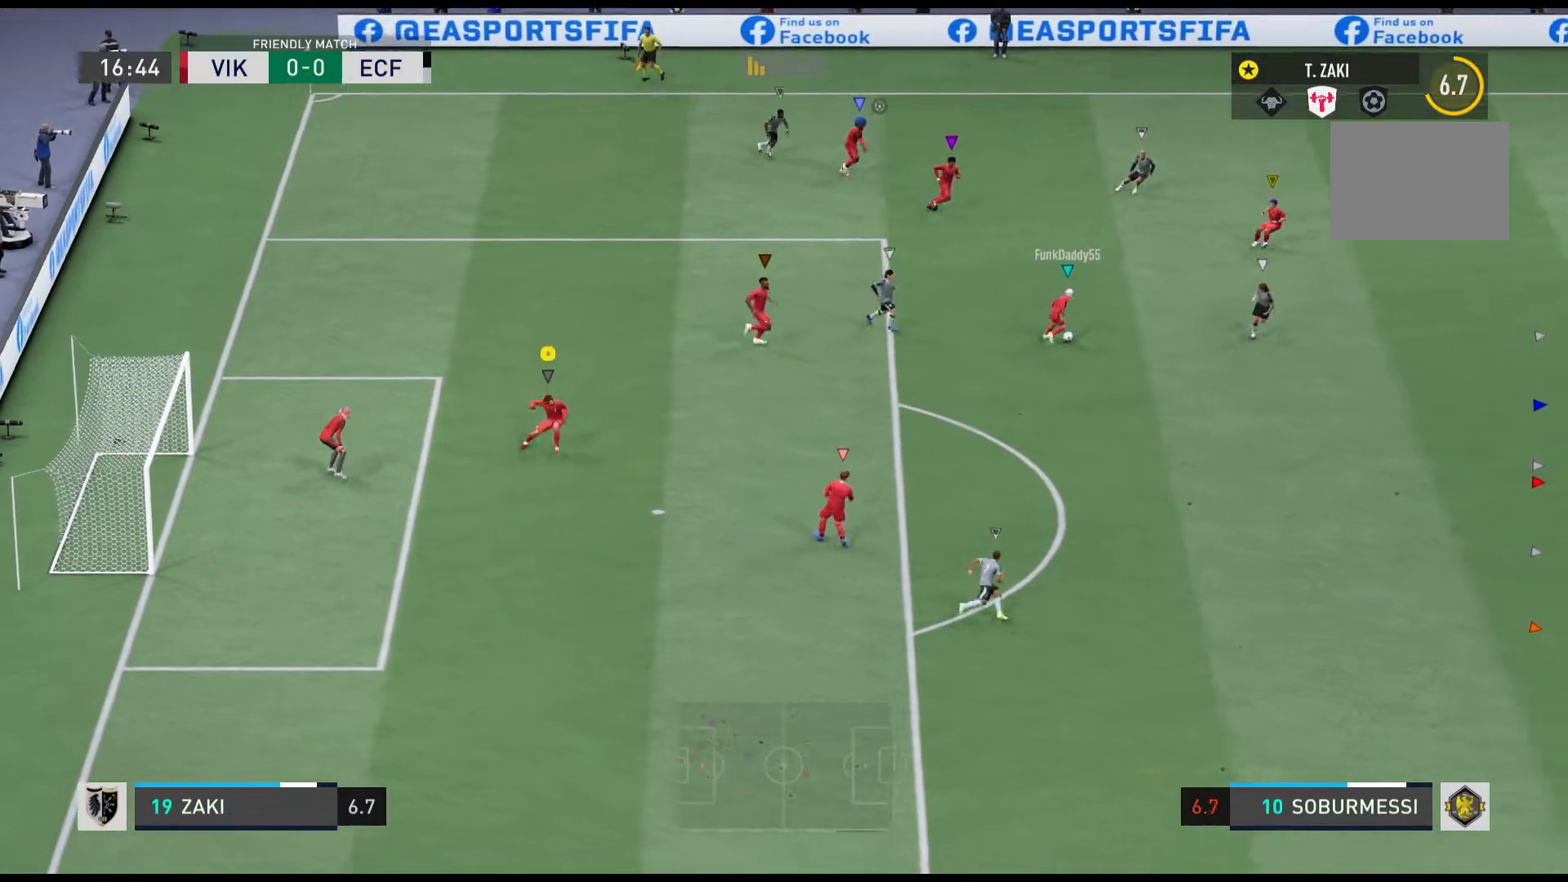
{"buttons": [], "left_stick": "down-right", "events": []}
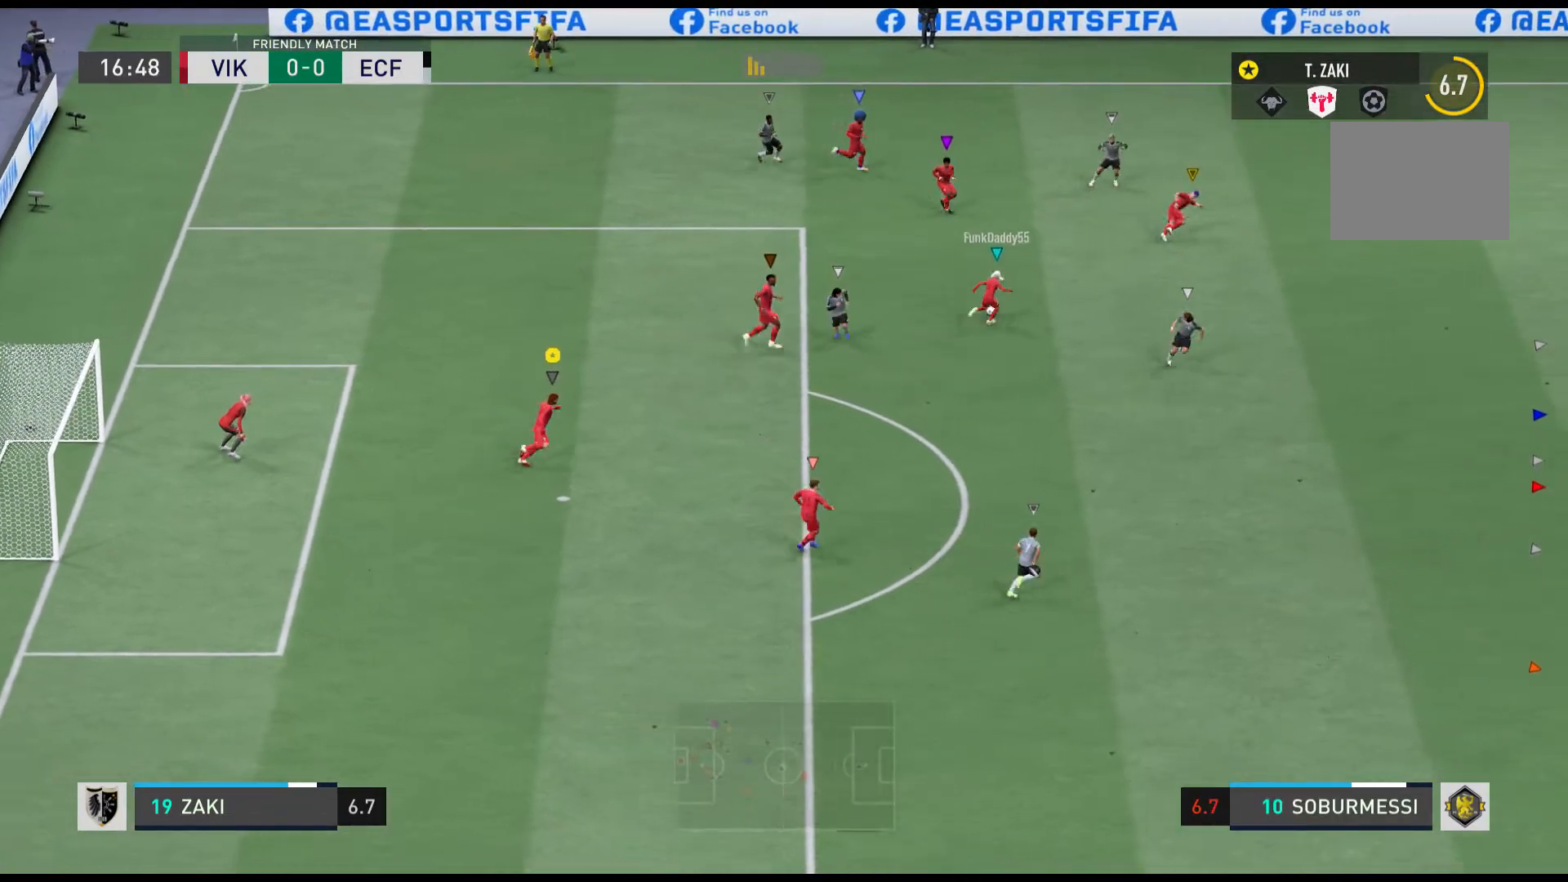
{"buttons": [], "left_stick": "down-right", "events": []}
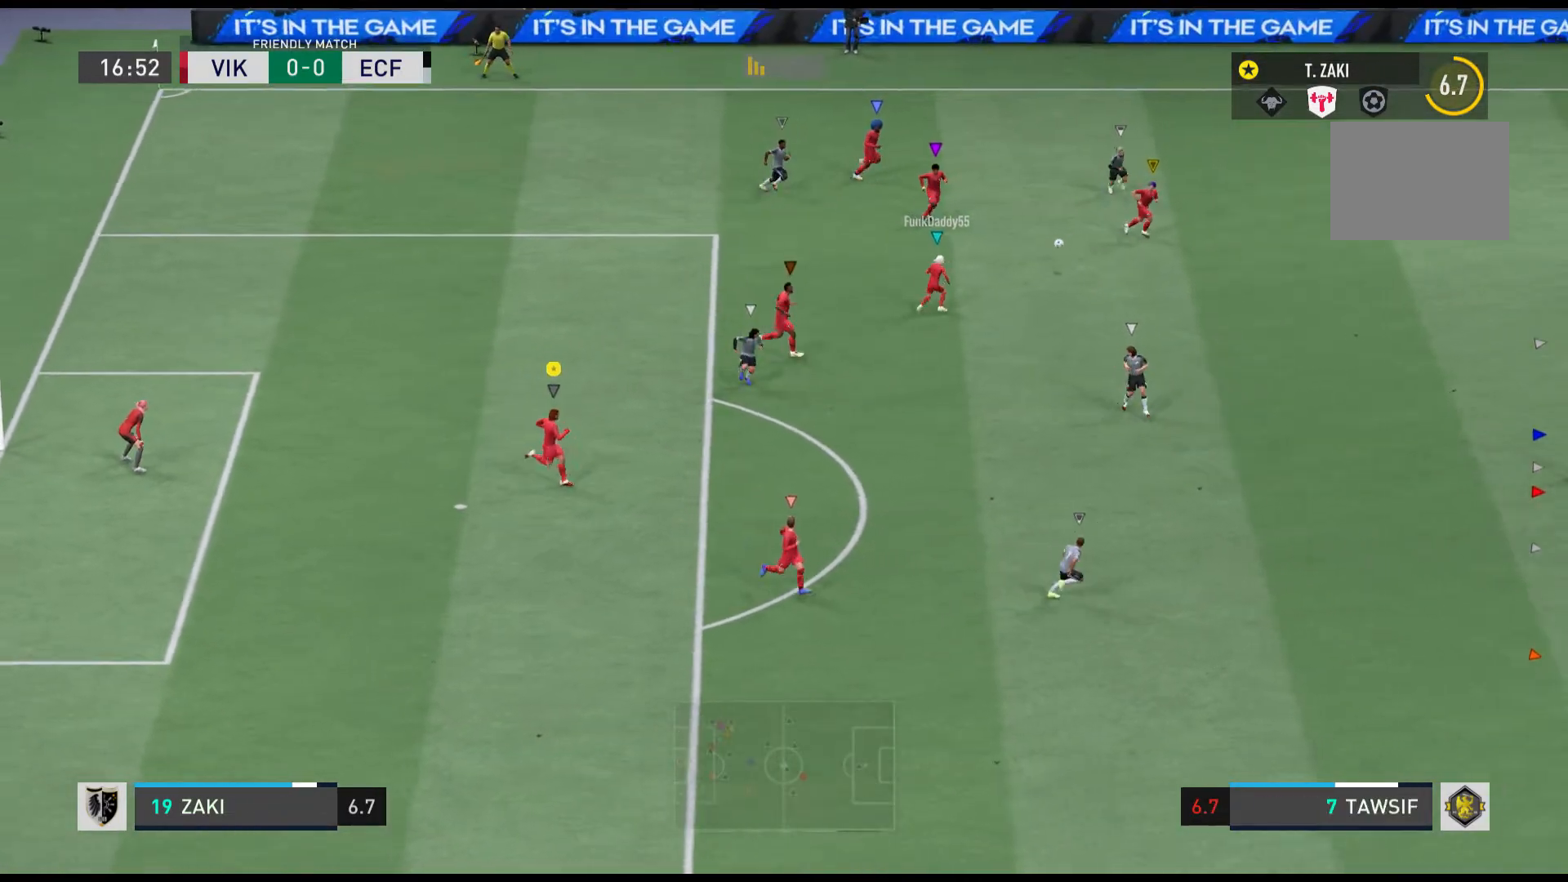
{"buttons": [], "left_stick": "down-right", "events": []}
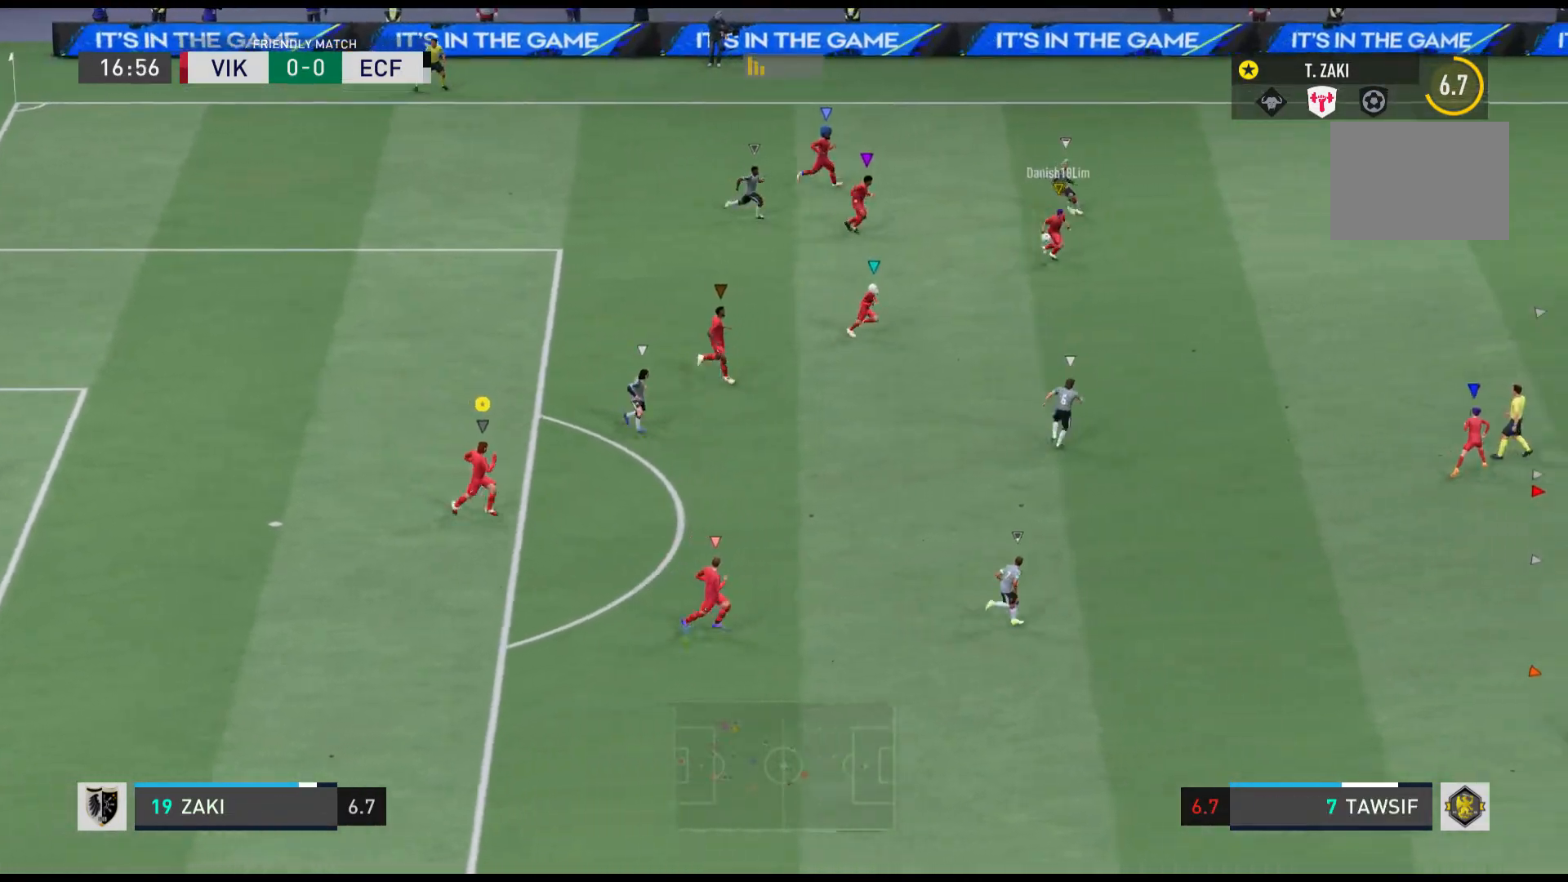
{"buttons": [], "left_stick": "down-right", "events": []}
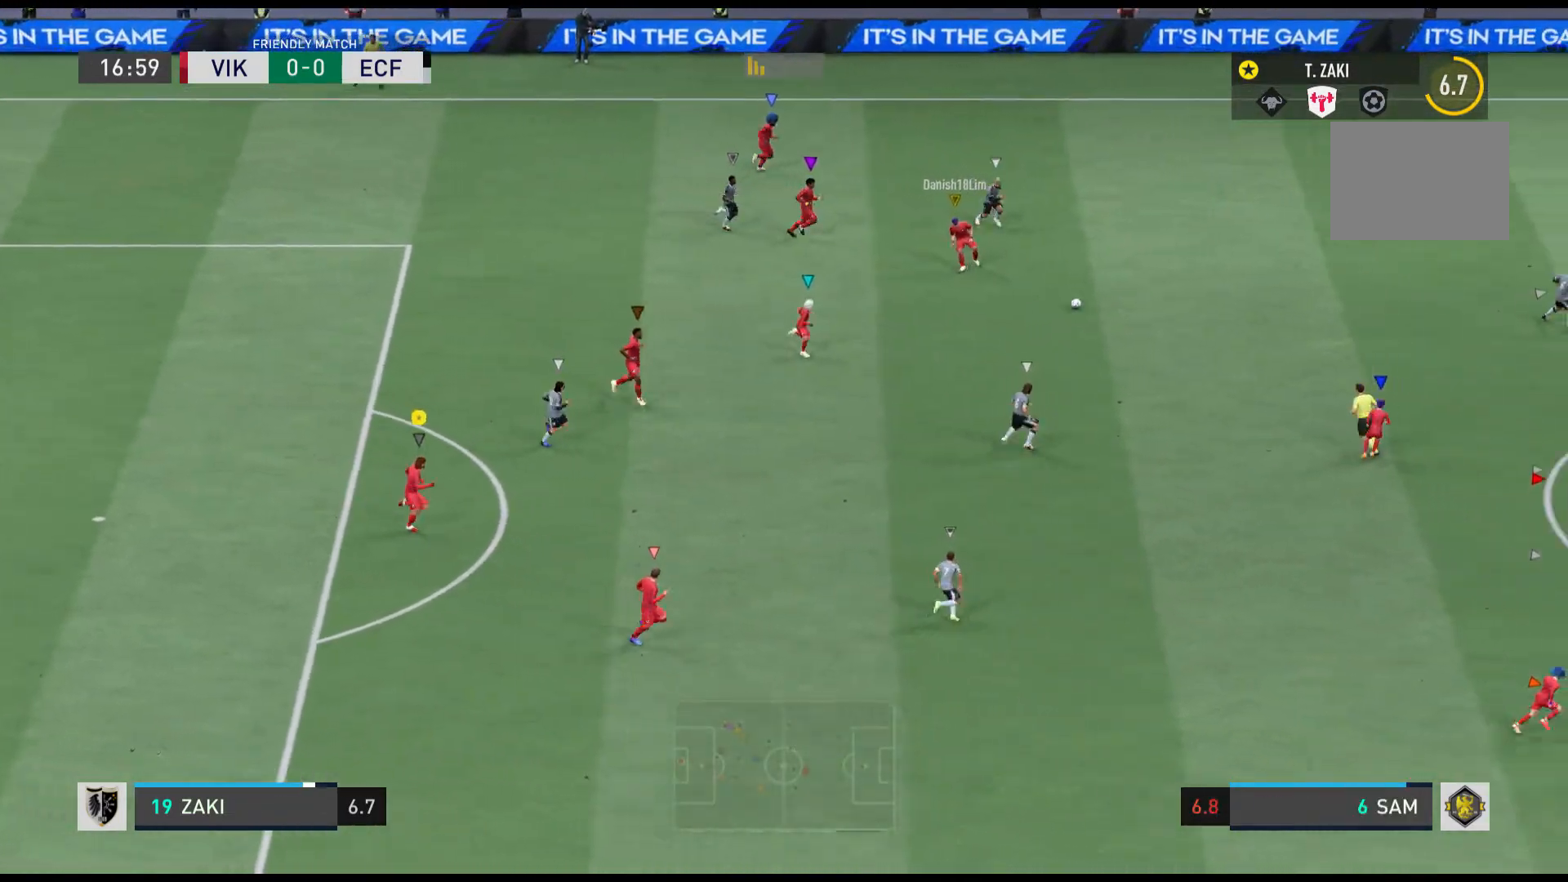
{"buttons": [], "left_stick": "down-right", "events": []}
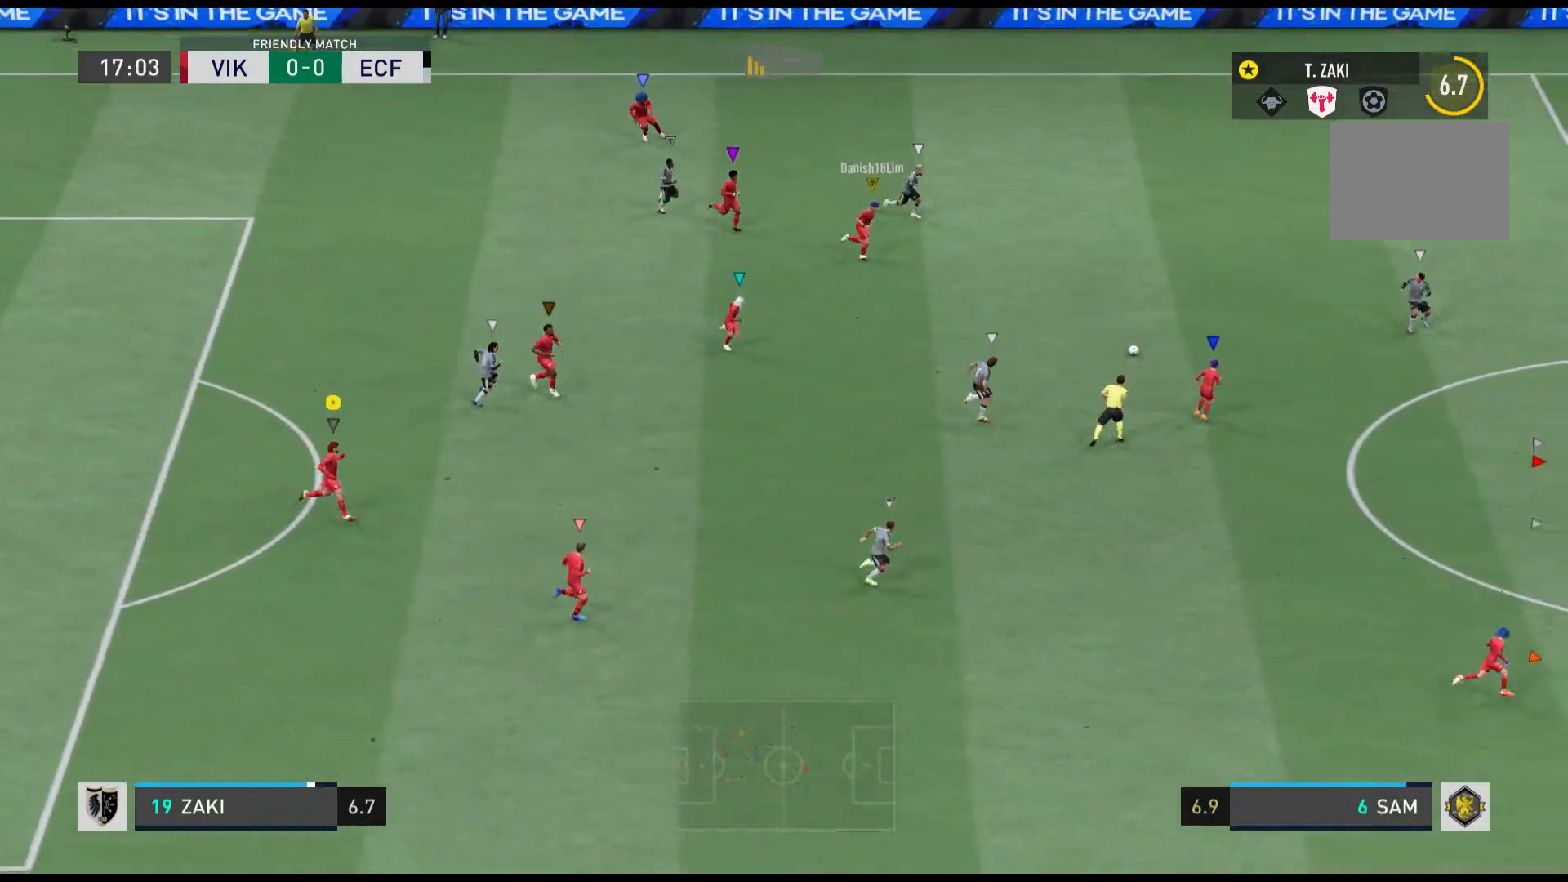
{"buttons": [], "left_stick": "down-right", "events": []}
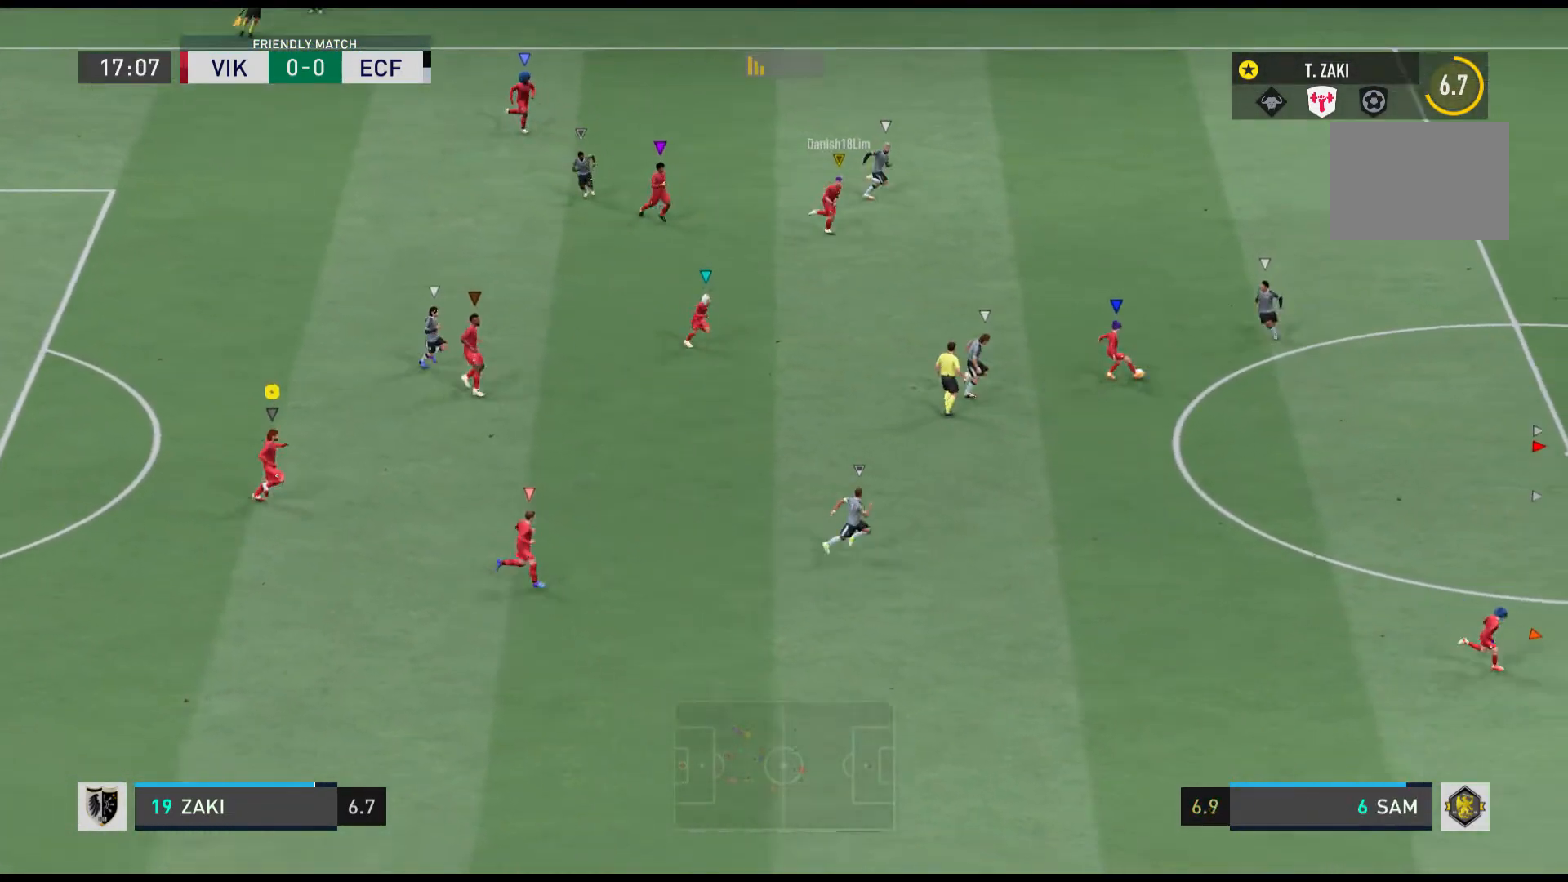
{"buttons": [], "left_stick": "down-right", "events": []}
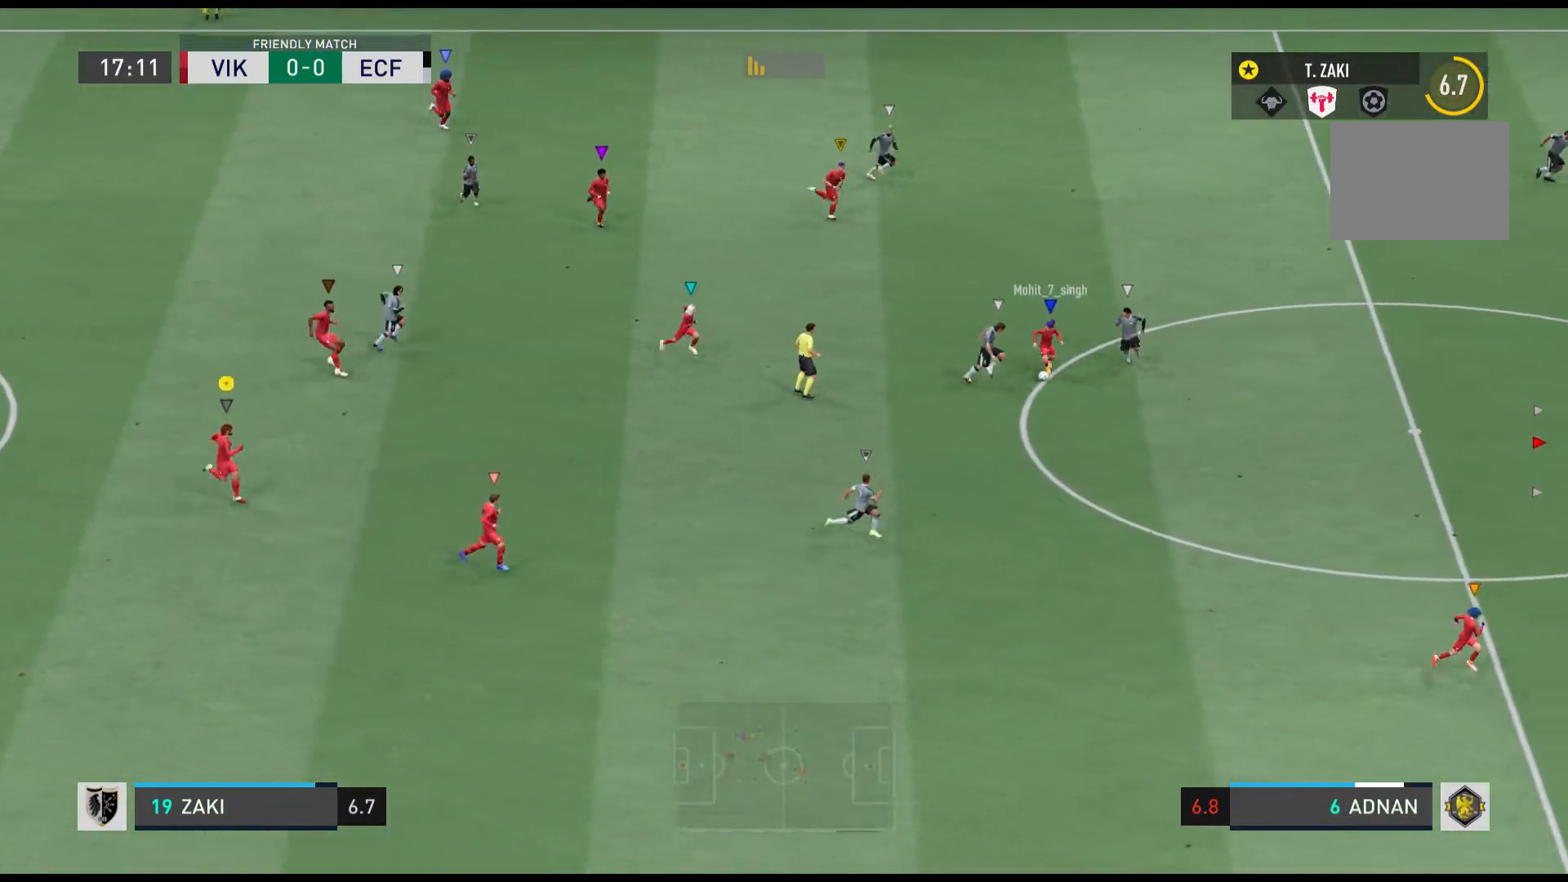
{"buttons": [], "left_stick": "center", "events": [[133, "left_stick", "center"]]}
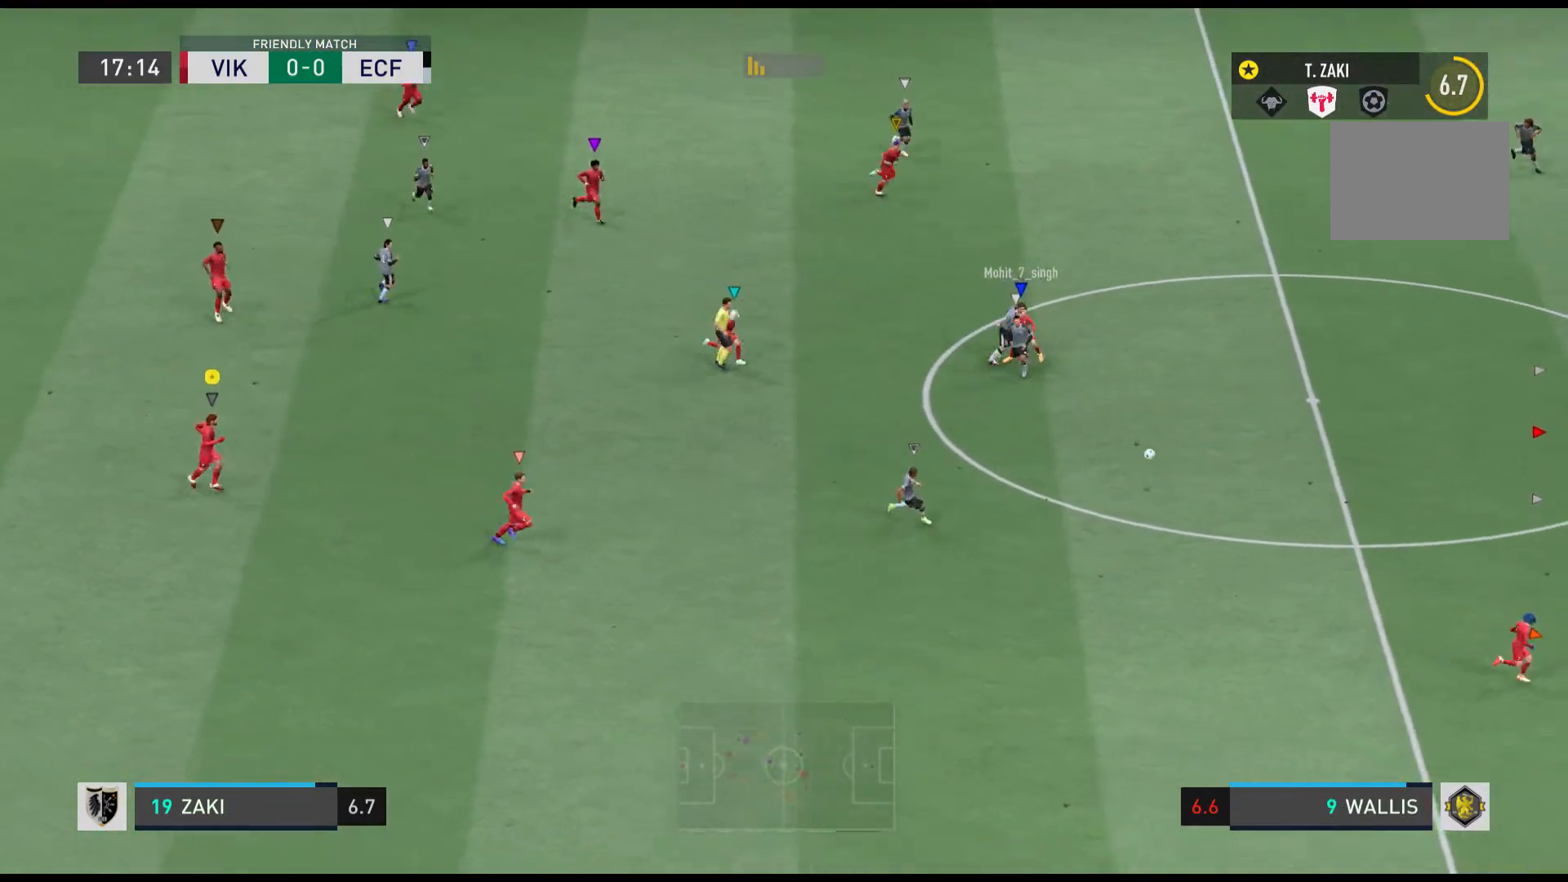
{"buttons": [], "left_stick": "right", "events": [[367, "left_stick", "right"]]}
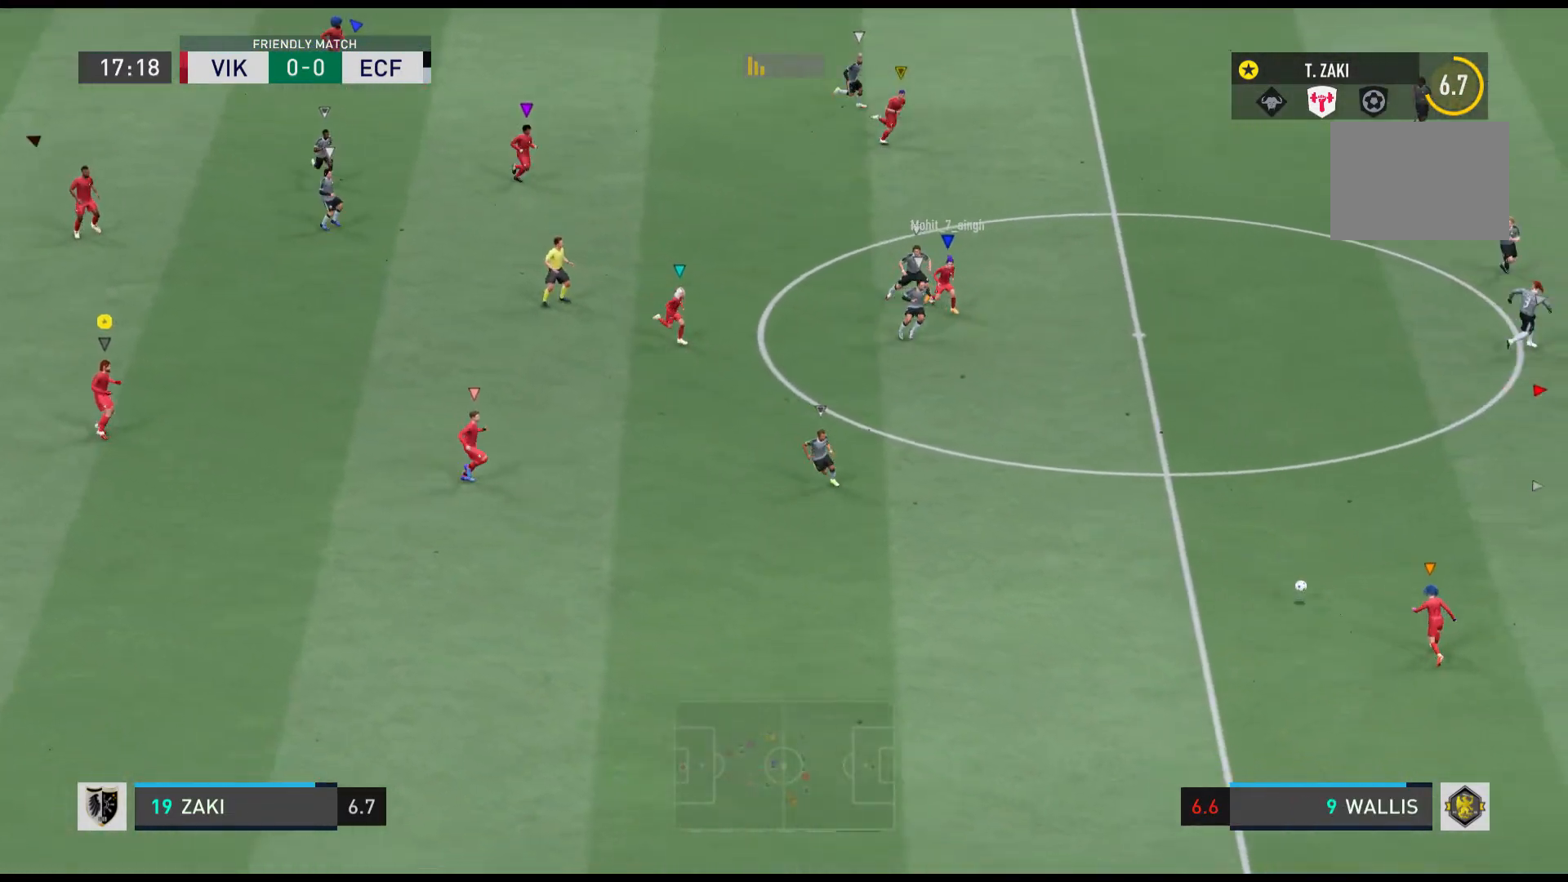
{"buttons": [], "left_stick": "right", "events": []}
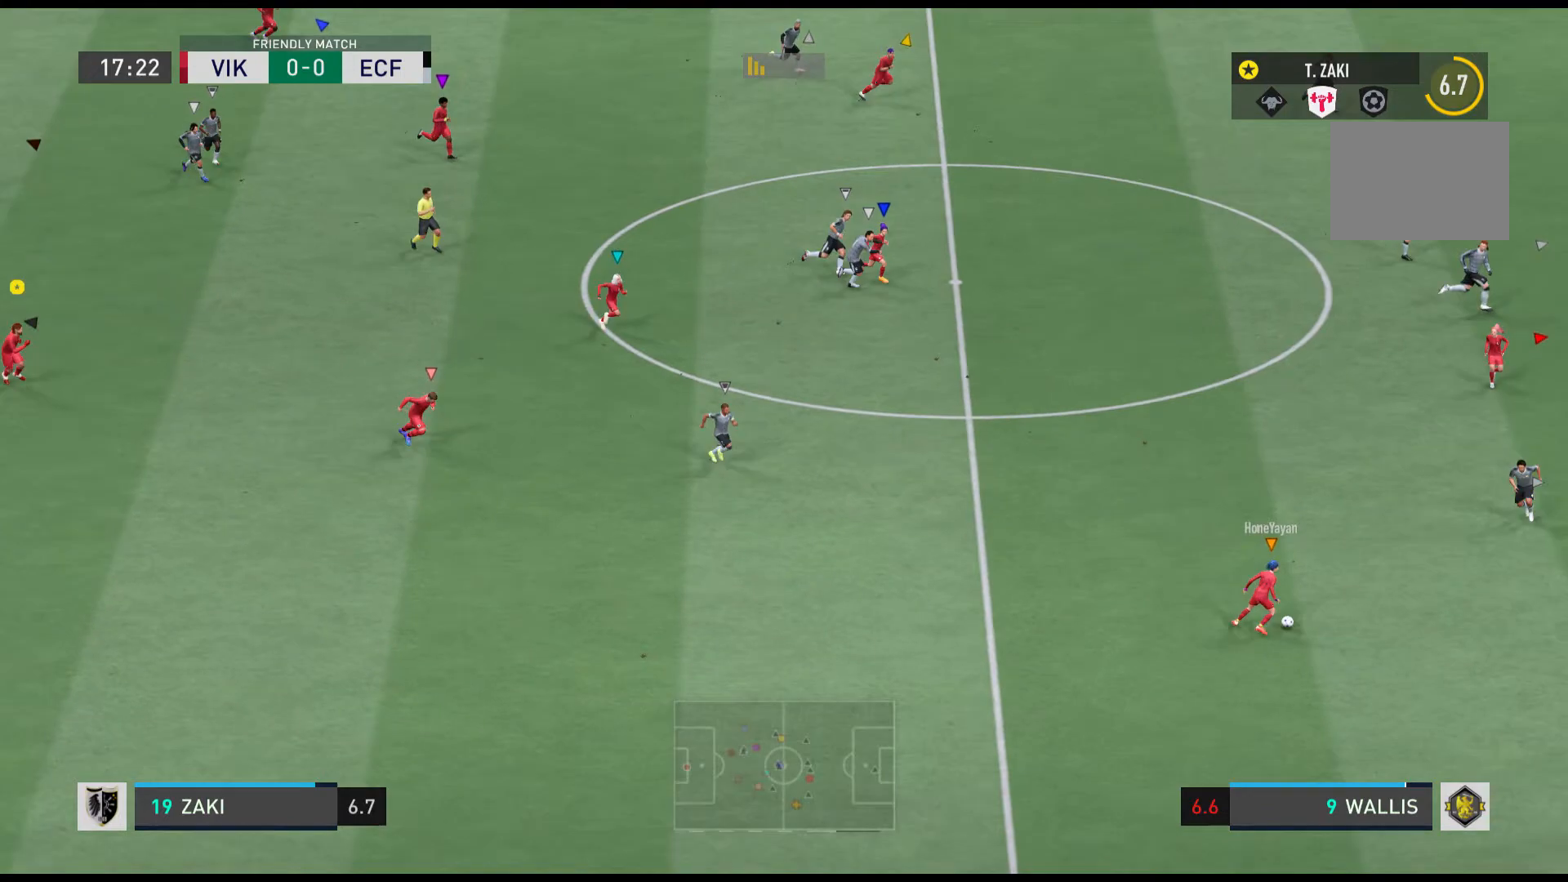
{"buttons": [], "left_stick": "right", "events": [[200, "R1", "down"], [400, "R1", "up"]]}
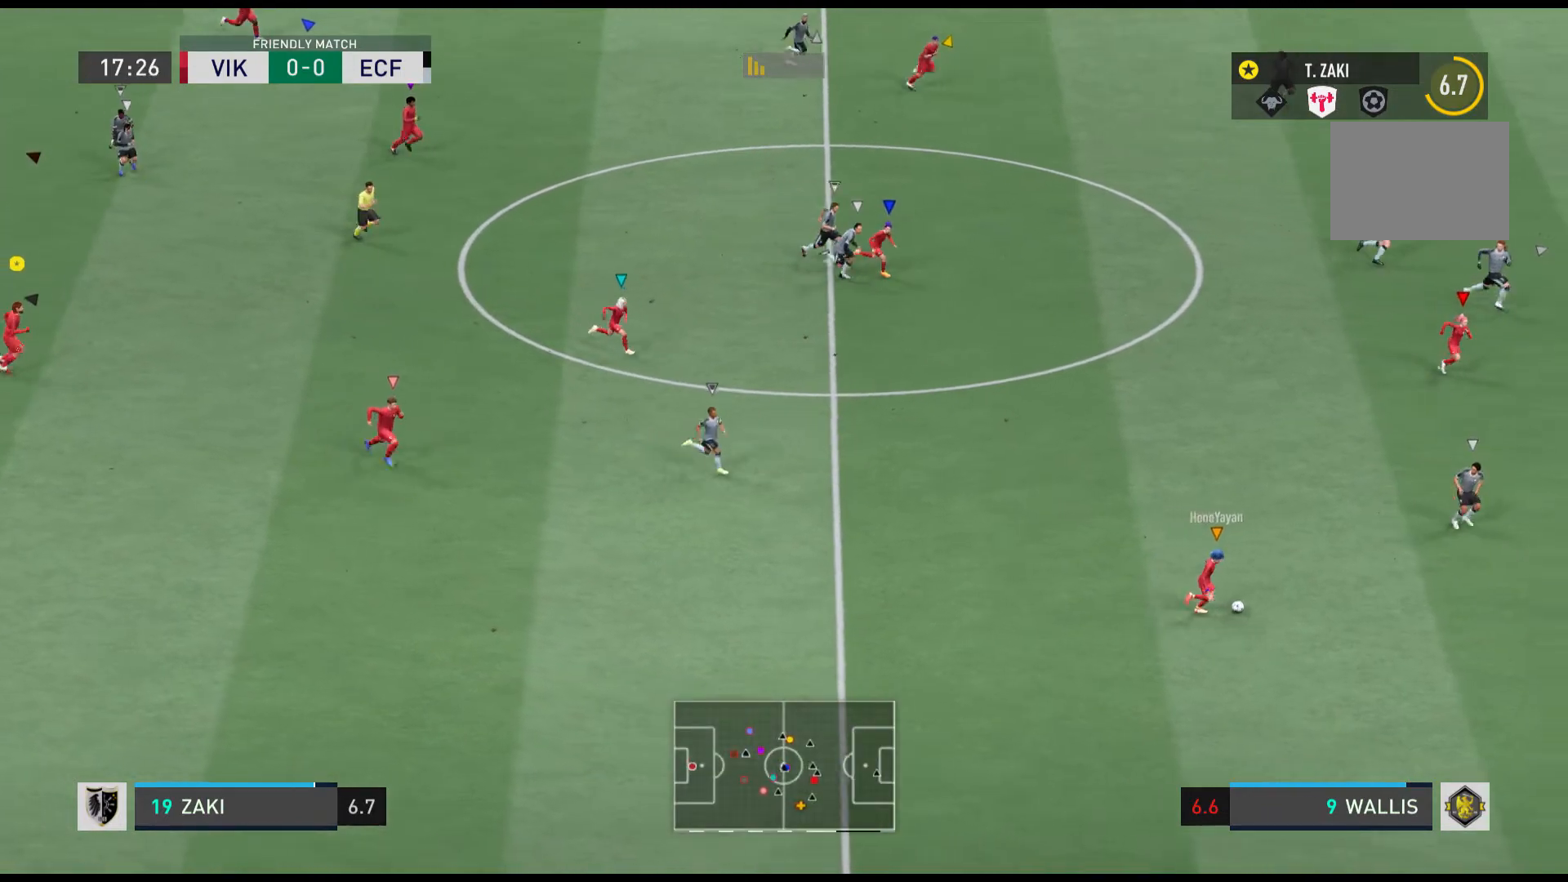
{"buttons": [], "left_stick": "center", "events": [[200, "left_stick", "center"]]}